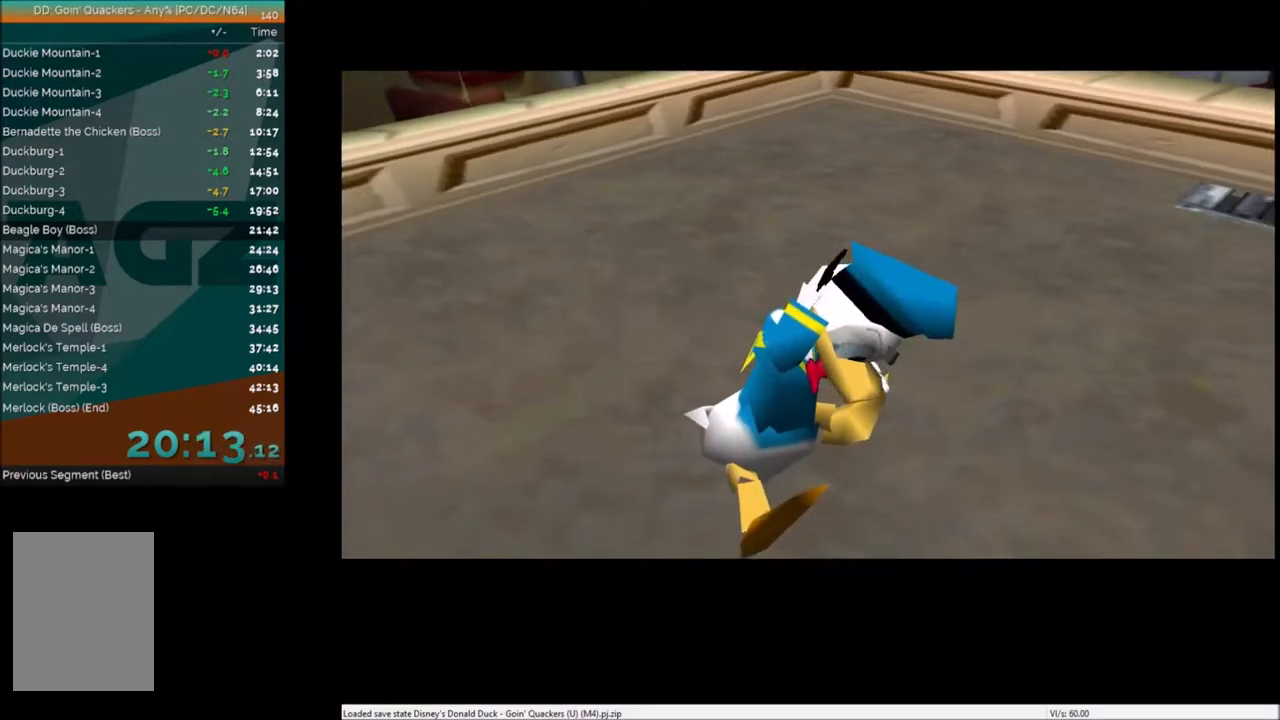
Gameplay with keyboard; each line is a JSON object with the keys held at the frame after it. "events" lists presses ("down") and releases ("up") of "c", "down", "left", "right", "up" and "x" between this image and that frame as [ms after this image, input, new state], when the widget could be followed in between. No other keys are recorded. Mouse input is not recorded.
{"keys": [], "events": [[34, "c", "down"], [34, "down", "down"], [34, "left", "down"], [34, "right", "down"], [34, "up", "down"], [34, "x", "down"], [67, "c", "up"], [67, "down", "up"], [67, "left", "up"], [67, "right", "up"], [67, "up", "up"], [67, "x", "up"], [167, "c", "down"], [167, "down", "down"], [167, "left", "down"], [167, "right", "down"], [167, "up", "down"], [167, "x", "down"], [434, "c", "up"], [434, "down", "up"], [434, "left", "up"], [434, "right", "up"], [434, "up", "up"], [434, "x", "up"]]}
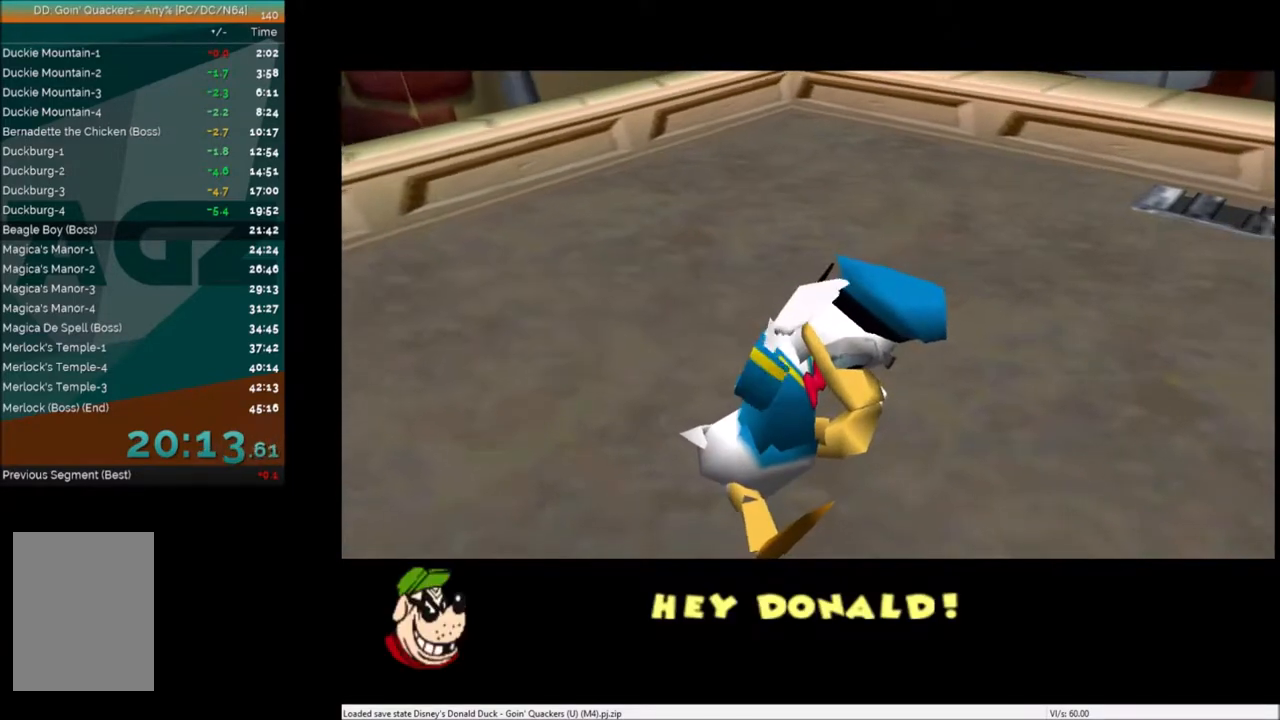
{"keys": ["c", "x"], "events": [[133, "c", "down"], [133, "down", "down"], [133, "left", "down"], [133, "right", "down"], [133, "up", "down"], [133, "x", "down"], [233, "c", "up"], [233, "down", "up"], [233, "left", "up"], [233, "right", "up"], [233, "up", "up"], [233, "x", "up"], [333, "c", "down"], [333, "x", "down"], [367, "down", "down"], [367, "left", "down"], [367, "right", "down"], [367, "up", "down"], [434, "c", "up"], [434, "down", "up"], [434, "left", "up"], [434, "right", "up"], [434, "up", "up"], [434, "x", "up"], [500, "c", "down"], [500, "x", "down"]]}
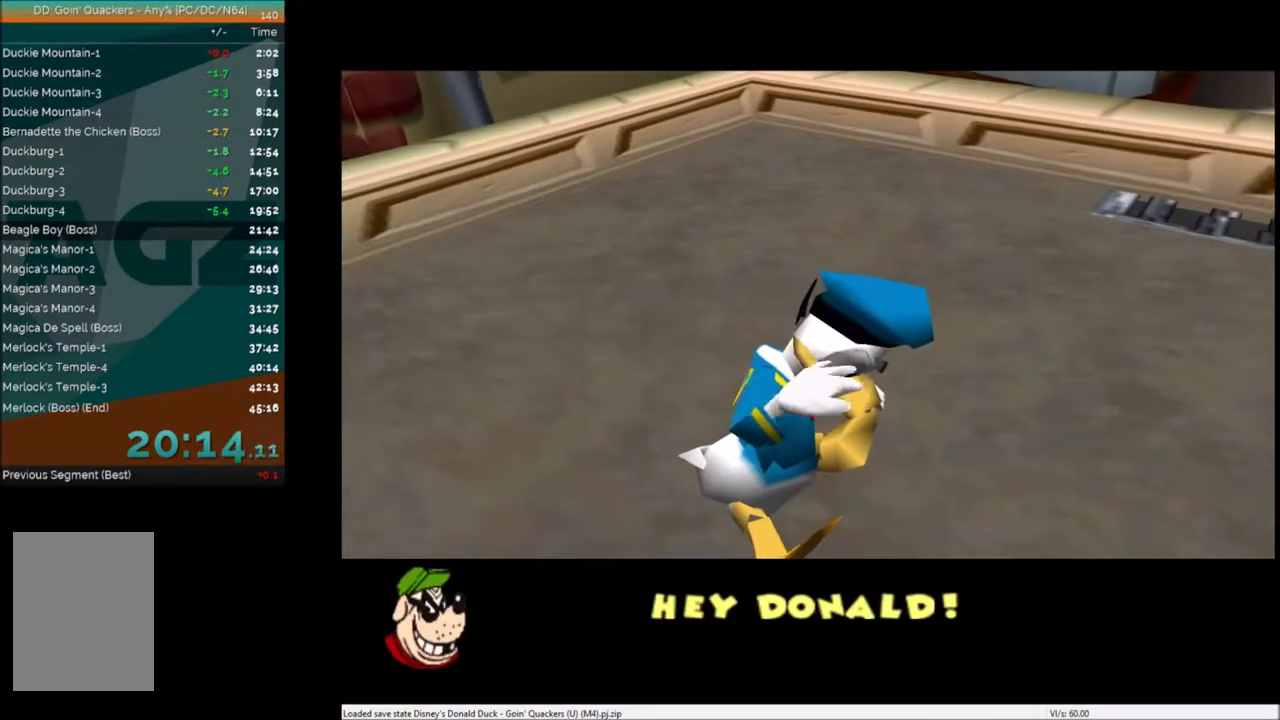
{"keys": ["c", "x"], "events": [[34, "c", "up"], [34, "left", "down"], [34, "right", "down"], [34, "x", "up"], [100, "left", "up"], [100, "right", "up"], [134, "x", "down"], [200, "down", "down"], [200, "left", "down"], [200, "right", "down"], [200, "up", "down"], [200, "x", "up"], [234, "down", "up"], [234, "left", "up"], [234, "right", "up"], [234, "up", "up"], [301, "c", "down"], [301, "x", "down"], [334, "c", "up"], [334, "down", "down"], [334, "left", "down"], [334, "right", "down"], [334, "up", "down"], [334, "x", "up"], [367, "down", "up"], [367, "left", "up"], [367, "right", "up"], [367, "up", "up"], [434, "x", "down"], [467, "c", "down"]]}
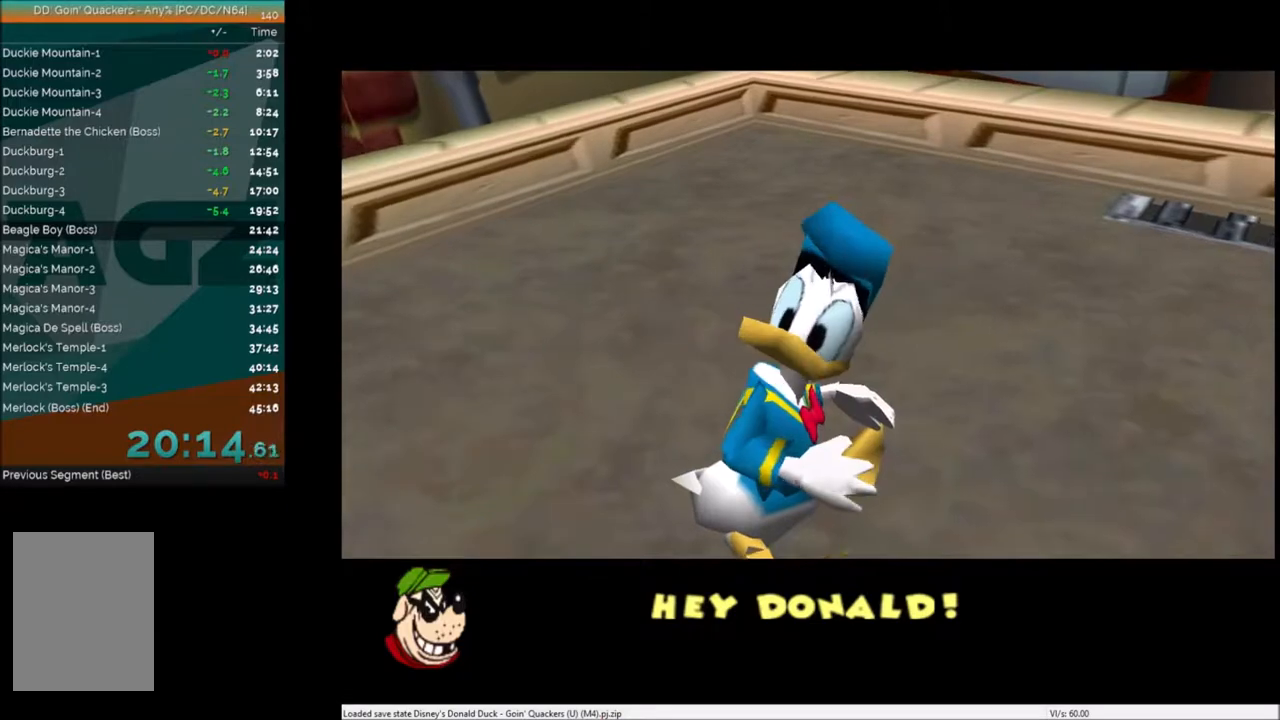
{"keys": [], "events": [[33, "c", "up"], [33, "x", "up"], [67, "c", "down"], [67, "x", "down"], [167, "c", "up"], [167, "x", "up"], [233, "c", "down"], [233, "down", "down"], [233, "left", "down"], [233, "right", "down"], [233, "up", "down"], [233, "x", "down"], [300, "c", "up"], [300, "down", "up"], [300, "left", "up"], [300, "right", "up"], [300, "up", "up"], [300, "x", "up"], [400, "c", "down"], [400, "x", "down"], [434, "c", "up"], [434, "down", "down"], [434, "left", "down"], [434, "right", "down"], [434, "up", "down"], [434, "x", "up"], [500, "down", "up"], [500, "left", "up"], [500, "right", "up"], [500, "up", "up"]]}
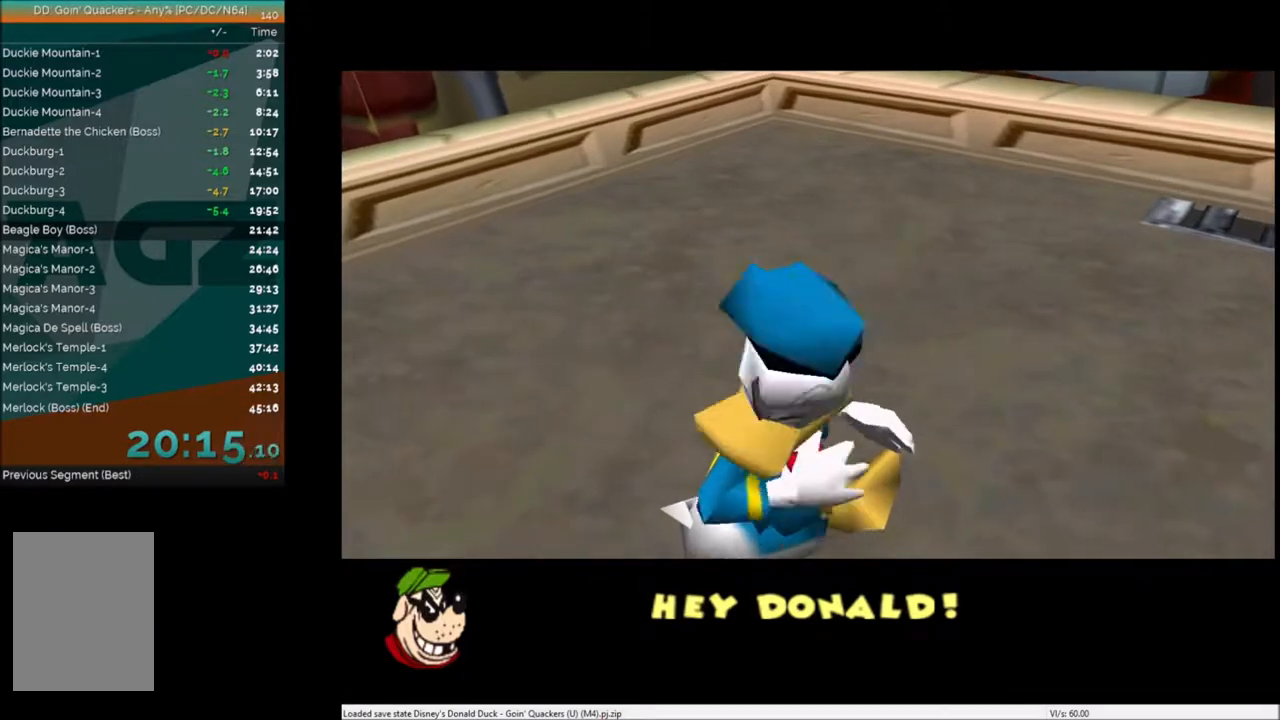
{"keys": ["left", "right", "up"], "events": [[34, "c", "down"], [34, "x", "down"], [67, "c", "up"], [67, "left", "down"], [67, "right", "down"], [67, "x", "up"], [134, "right", "up"], [167, "left", "up"], [234, "c", "down"], [234, "x", "down"], [267, "c", "up"], [267, "down", "down"], [267, "left", "down"], [267, "right", "down"], [267, "up", "down"], [267, "x", "up"], [334, "down", "up"], [334, "left", "up"], [334, "right", "up"], [334, "up", "up"], [367, "c", "down"], [367, "x", "down"], [434, "c", "up"], [434, "x", "up"], [467, "left", "down"], [467, "right", "down"], [501, "up", "down"]]}
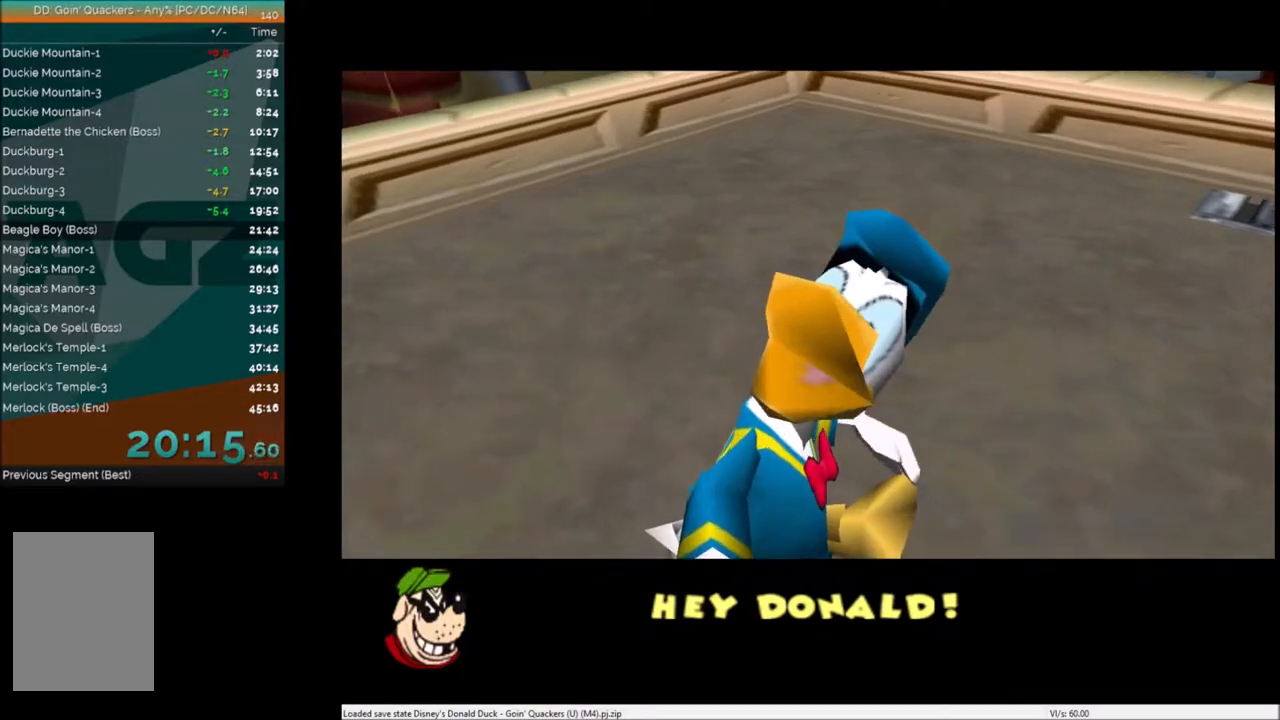
{"keys": [], "events": [[33, "c", "down"], [33, "left", "up"], [33, "right", "up"], [33, "up", "up"], [33, "x", "down"], [100, "c", "up"], [100, "x", "up"], [133, "down", "down"], [133, "left", "down"], [133, "right", "down"], [200, "c", "down"], [200, "down", "up"], [200, "x", "down"], [233, "c", "up"], [233, "left", "up"], [233, "right", "up"], [233, "x", "up"], [333, "right", "down"], [367, "c", "down"], [367, "left", "down"], [367, "x", "down"], [434, "c", "up"], [434, "left", "up"], [434, "right", "up"], [434, "x", "up"]]}
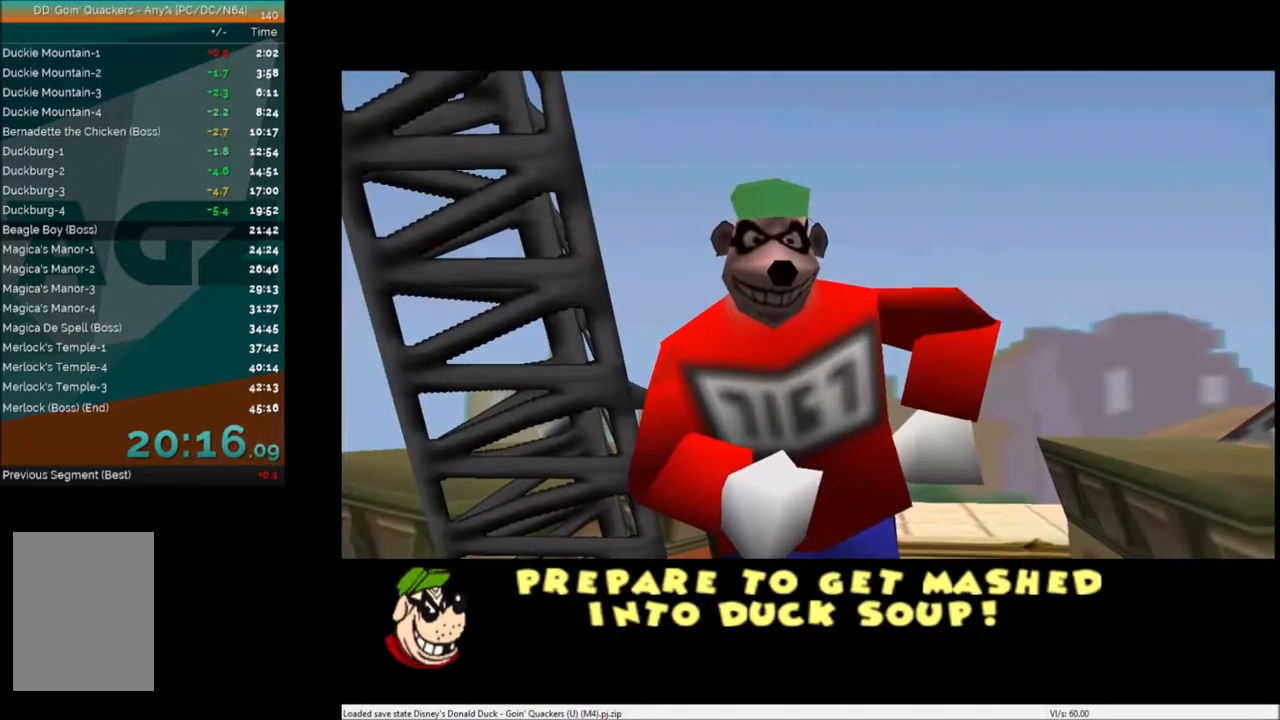
{"keys": ["down", "right"], "events": [[34, "c", "down"], [34, "x", "down"], [67, "c", "up"], [134, "left", "down"], [134, "right", "down"], [134, "x", "up"], [167, "left", "up"], [167, "right", "up"], [301, "right", "down"], [334, "left", "down"], [401, "c", "down"], [401, "left", "up"], [401, "right", "up"], [401, "x", "down"], [434, "c", "up"], [434, "x", "up"], [501, "down", "down"], [501, "right", "down"]]}
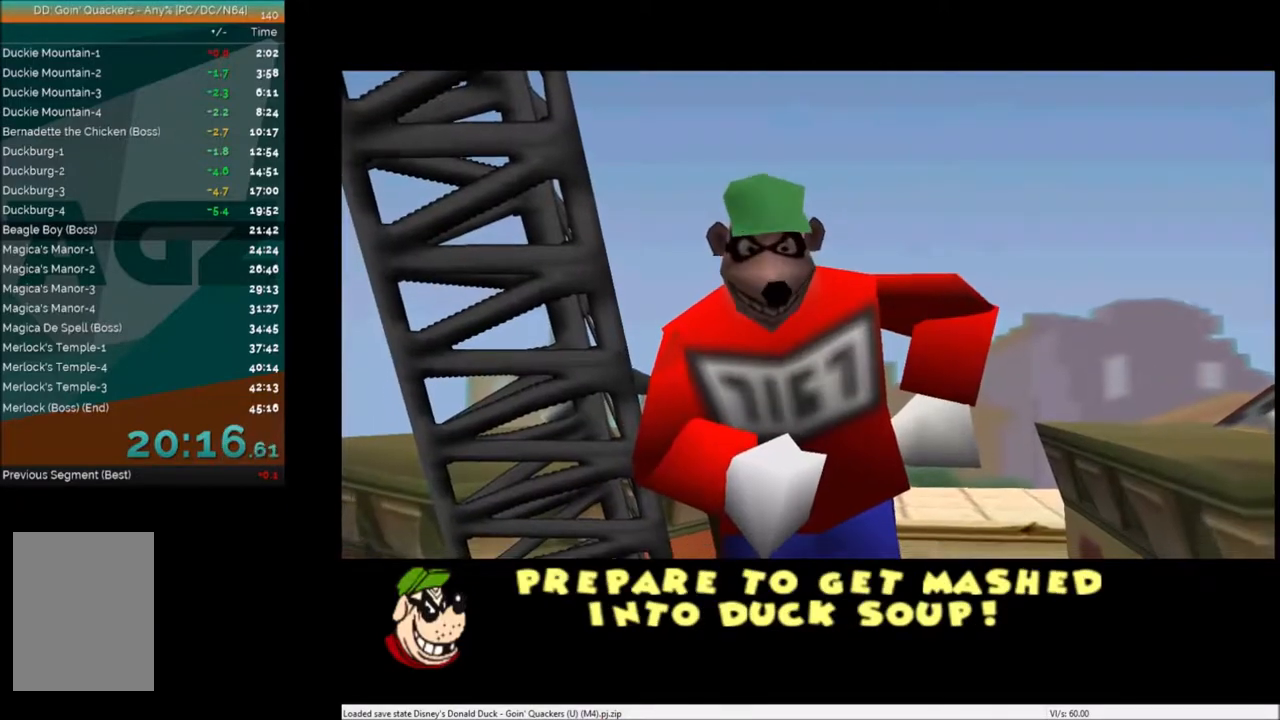
{"keys": [], "events": [[33, "left", "down"], [33, "up", "down"], [67, "down", "up"], [67, "left", "up"], [67, "right", "up"], [67, "up", "up"], [67, "x", "down"], [100, "x", "up"], [200, "down", "down"], [200, "left", "down"], [200, "right", "down"], [200, "up", "down"], [267, "down", "up"], [267, "left", "up"], [267, "right", "up"], [267, "up", "up"], [367, "down", "down"], [367, "left", "down"], [367, "right", "down"], [367, "up", "down"], [434, "down", "up"], [434, "left", "up"], [434, "right", "up"], [434, "up", "up"]]}
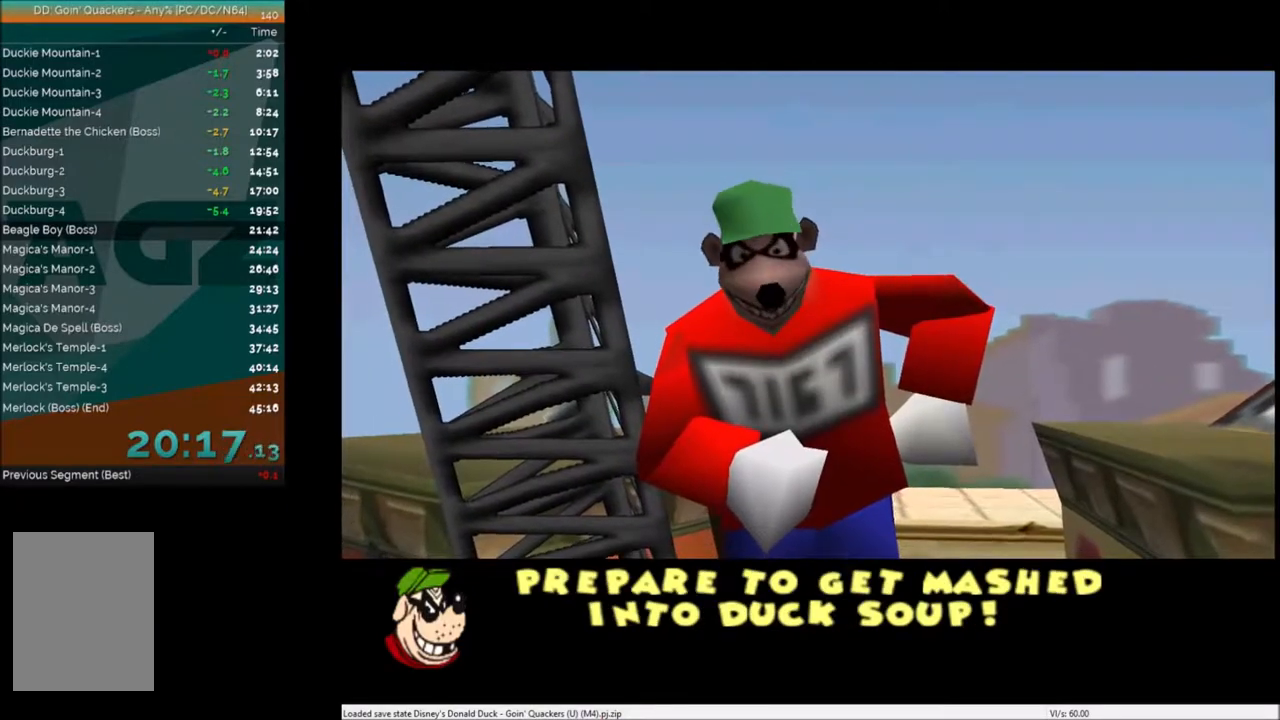
{"keys": [], "events": [[34, "c", "down"], [34, "down", "down"], [34, "left", "down"], [34, "right", "down"], [34, "up", "down"], [34, "x", "down"], [100, "right", "up"], [134, "c", "up"], [134, "down", "up"], [134, "left", "up"], [134, "up", "up"], [134, "x", "up"], [234, "c", "down"], [234, "down", "down"], [234, "left", "down"], [234, "right", "down"], [234, "up", "down"], [234, "x", "down"], [301, "c", "up"], [301, "down", "up"], [301, "left", "up"], [301, "right", "up"], [301, "up", "up"], [301, "x", "up"], [367, "c", "down"], [367, "down", "down"], [367, "left", "down"], [367, "right", "down"], [367, "up", "down"], [367, "x", "down"], [401, "c", "up"], [401, "down", "up"], [401, "left", "up"], [401, "right", "up"], [401, "up", "up"], [401, "x", "up"]]}